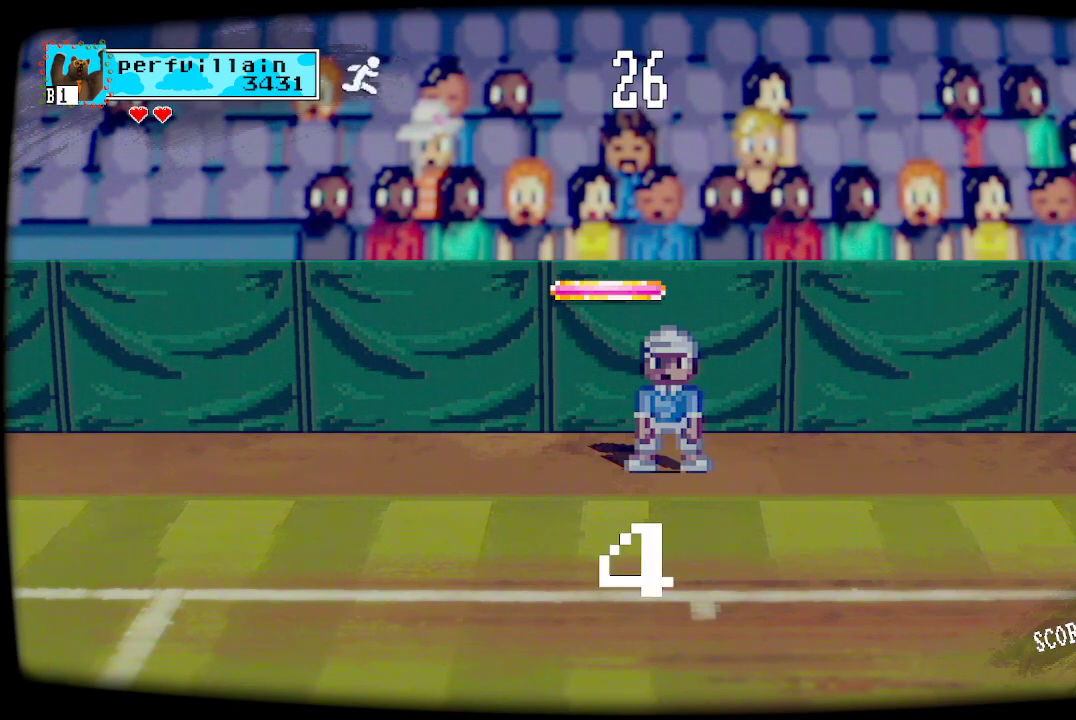
Gameplay with a controller (Xbox layout); each line is a JSON object with the inputs held at the frame after it. "events" lists button and stick changes between this image and that frame as [ms after this image, input, new state], when the widget could be followed in between.
{"buttons": ["A"], "left_stick": "center", "right_stick": "center", "events": [[500, "A", "down"]]}
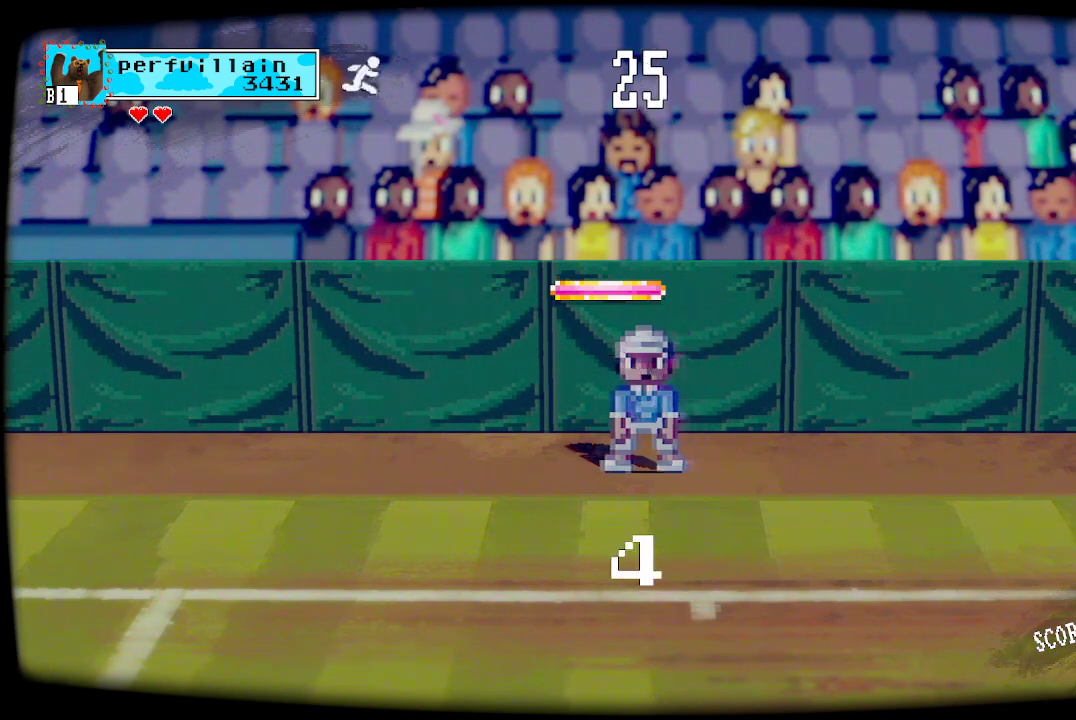
{"buttons": [], "left_stick": "center", "right_stick": "center", "events": [[100, "A", "up"]]}
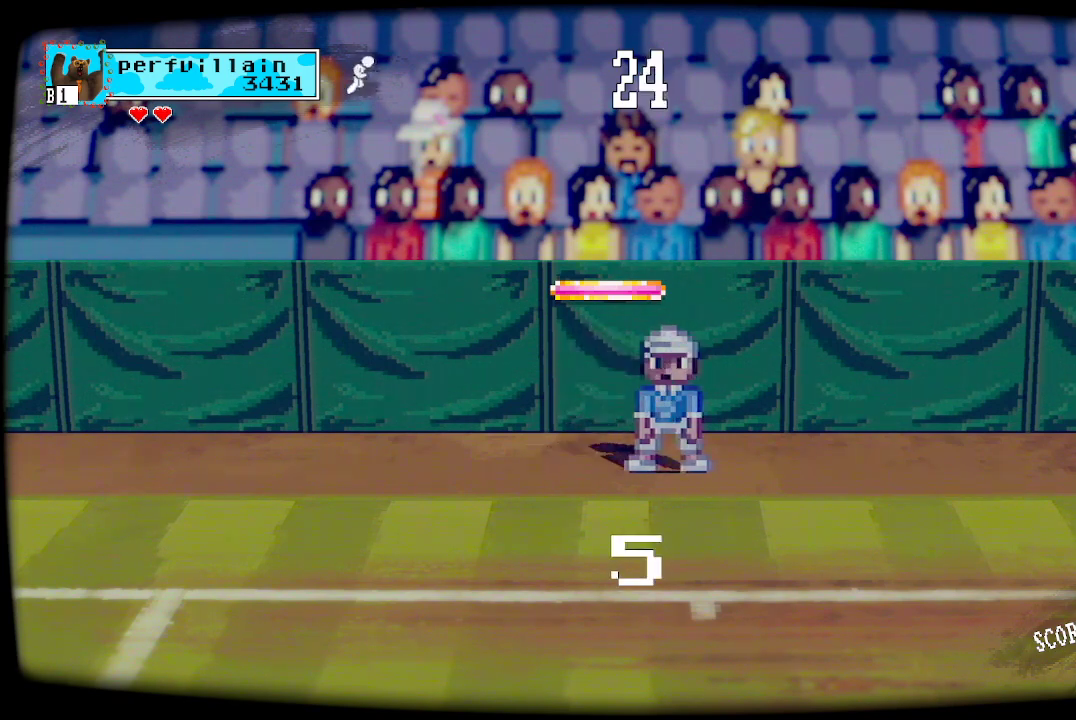
{"buttons": [], "left_stick": "center", "right_stick": "center", "events": [[167, "A", "down"], [300, "A", "up"]]}
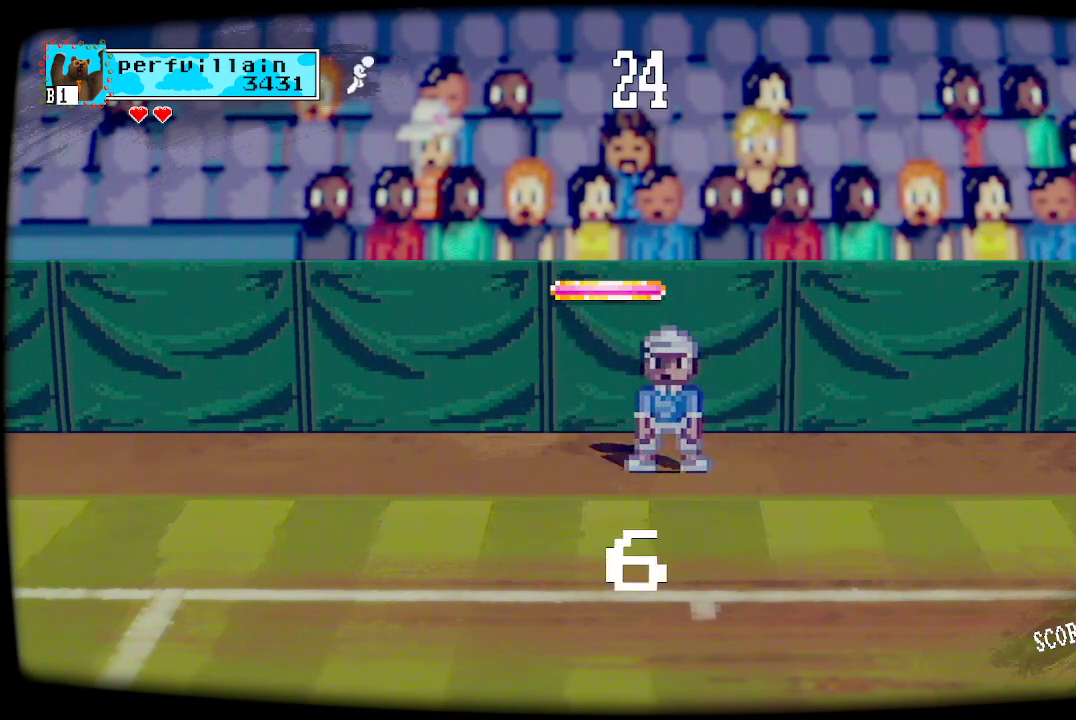
{"buttons": [], "left_stick": "center", "right_stick": "center", "events": [[267, "A", "down"], [400, "A", "up"]]}
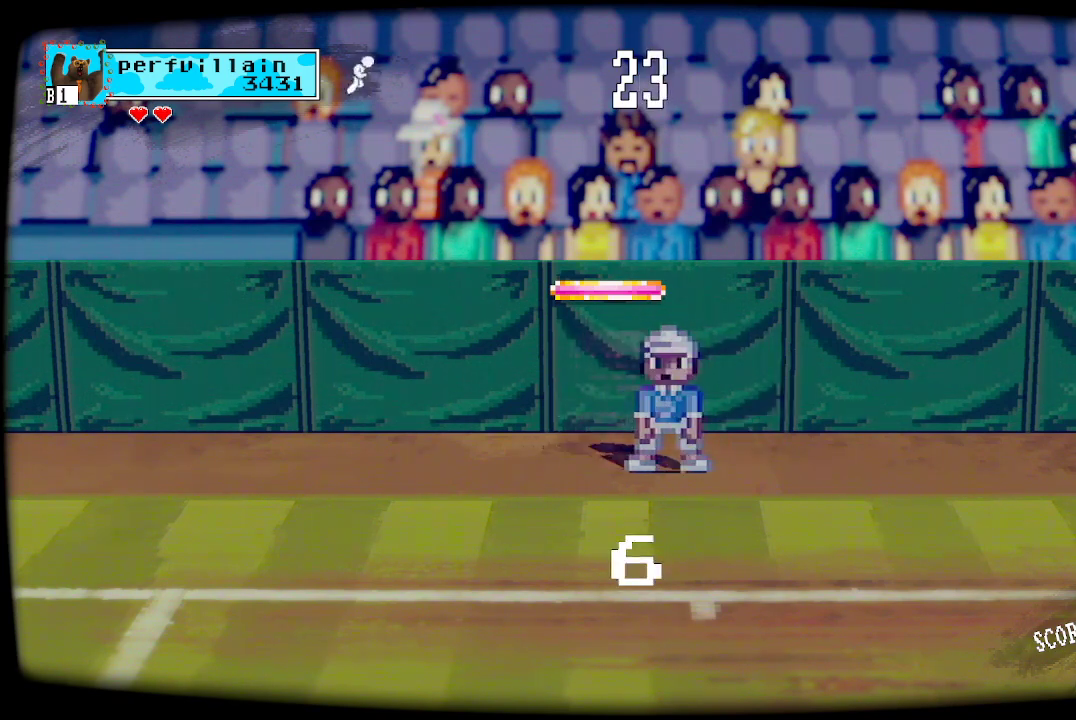
{"buttons": [], "left_stick": "center", "right_stick": "center", "events": [[300, "A", "down"], [467, "A", "up"]]}
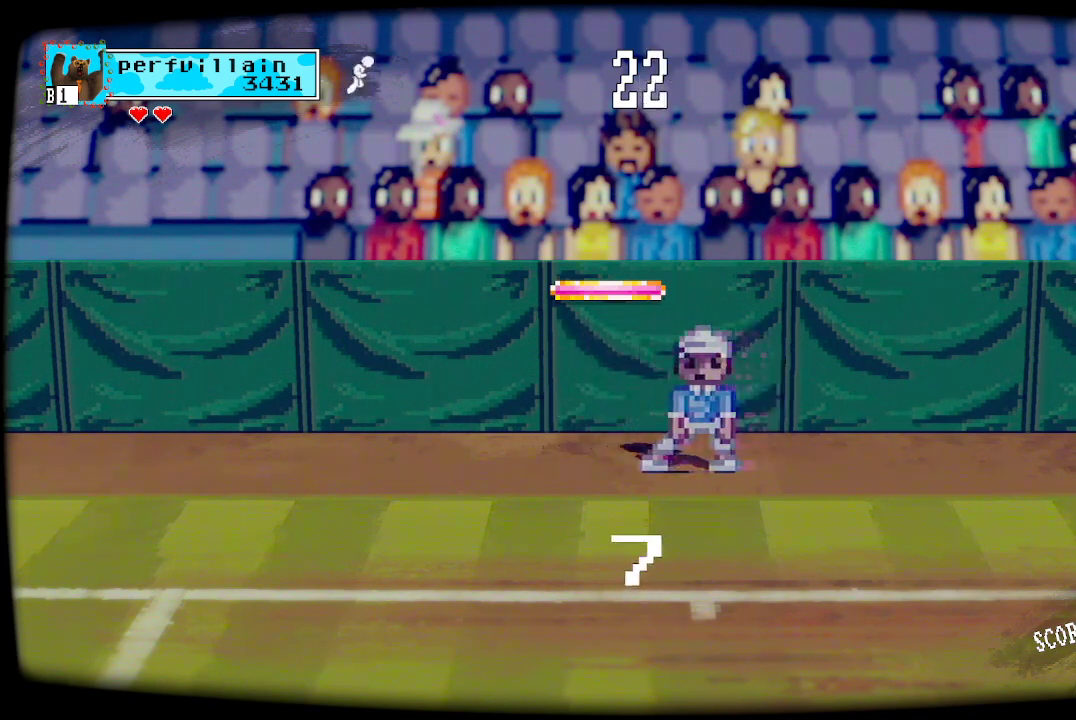
{"buttons": [], "left_stick": "center", "right_stick": "center", "events": [[267, "A", "down"], [367, "A", "up"]]}
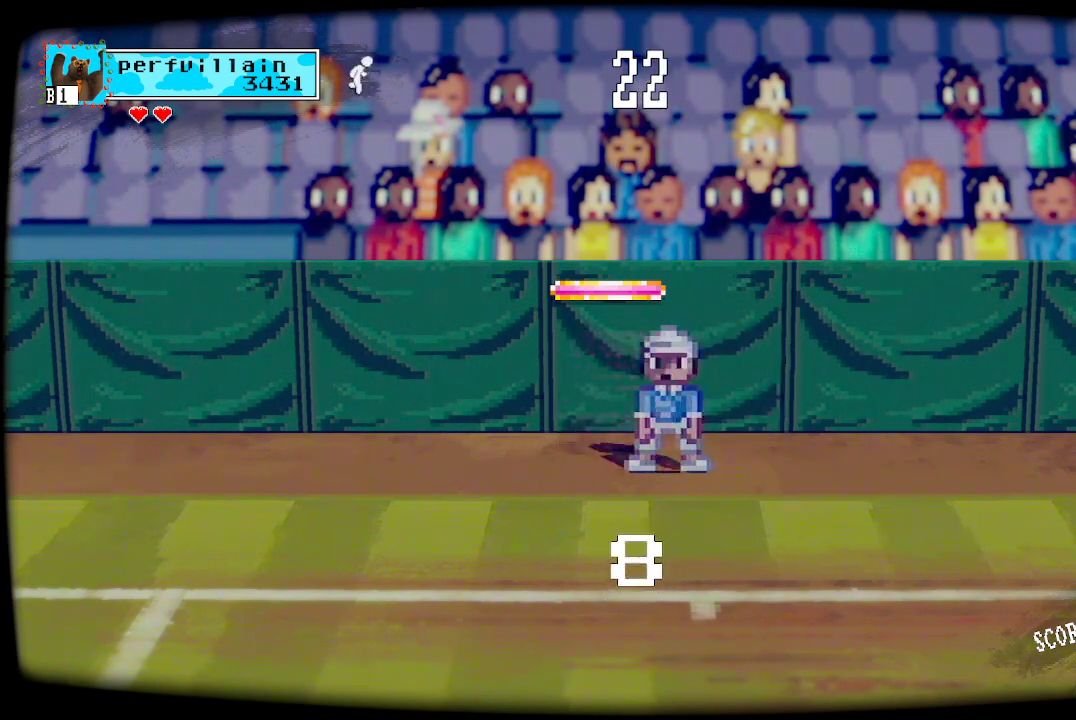
{"buttons": ["A"], "left_stick": "center", "right_stick": "center", "events": [[67, "A", "down"], [200, "A", "up"], [267, "A", "down"], [367, "A", "up"], [433, "A", "down"]]}
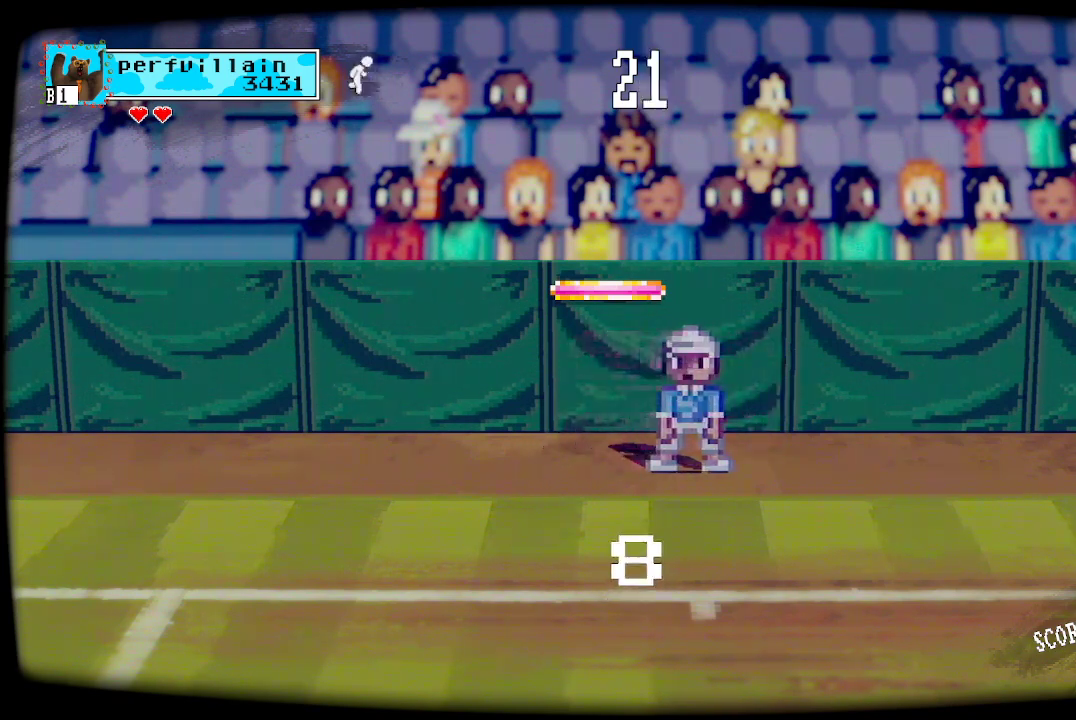
{"buttons": ["A"], "left_stick": "center", "right_stick": "center", "events": [[33, "A", "up"], [100, "A", "down"], [200, "A", "up"], [267, "A", "down"]]}
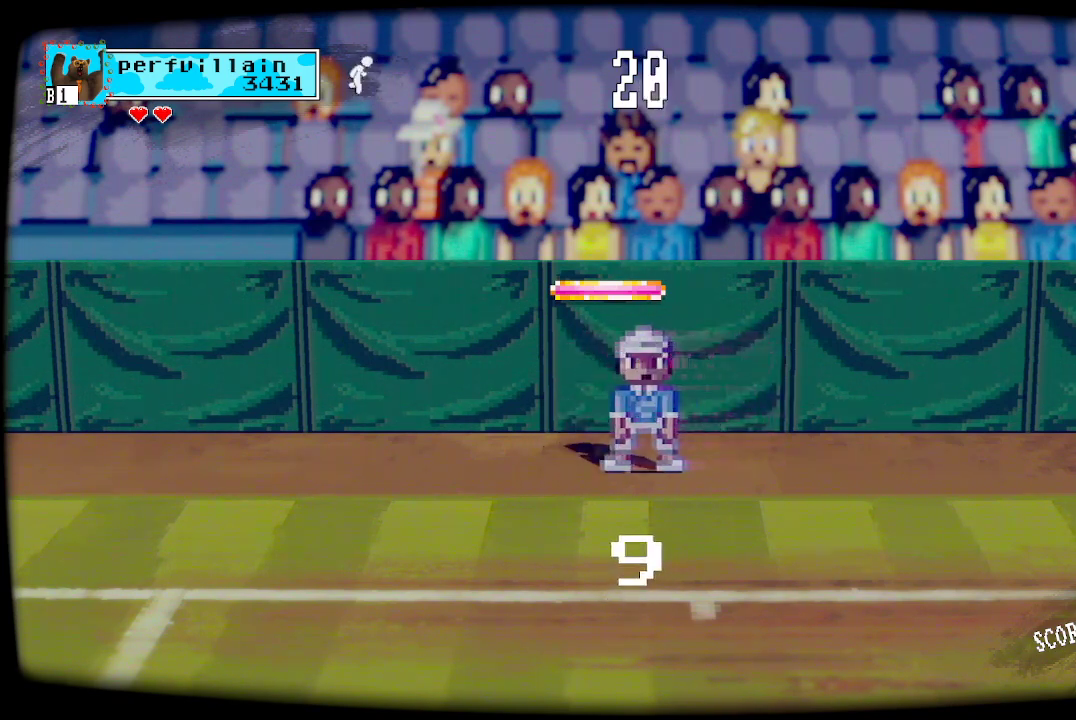
{"buttons": ["A"], "left_stick": "center", "right_stick": "center", "events": [[233, "A", "up"], [300, "A", "down"], [400, "A", "up"], [467, "A", "down"]]}
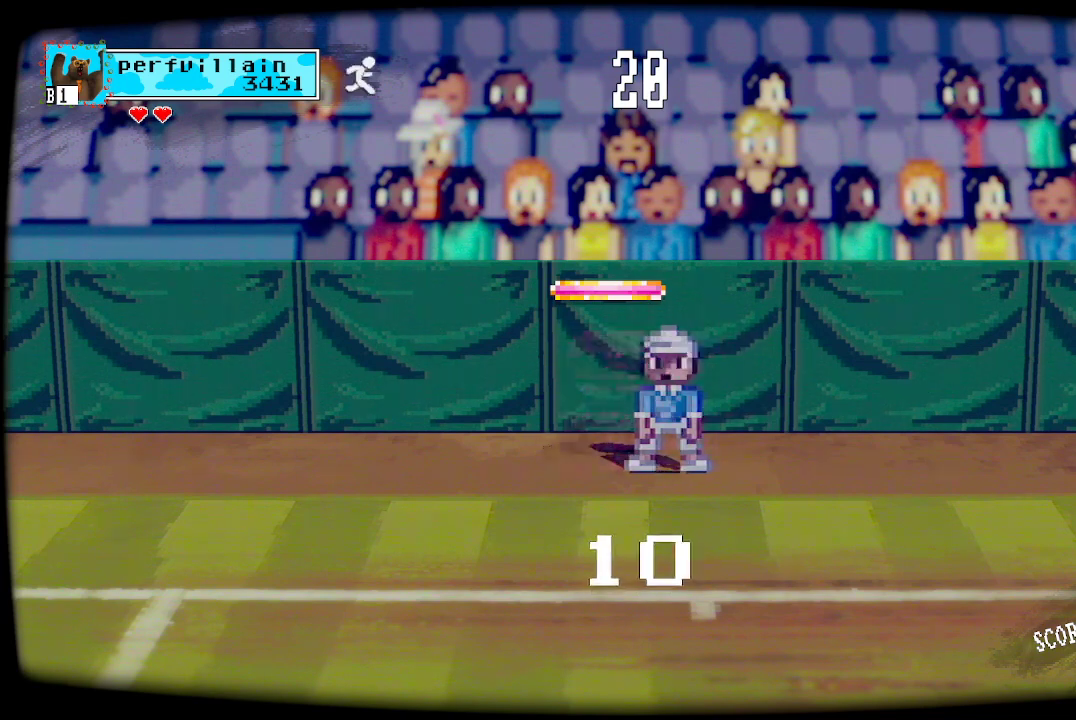
{"buttons": ["A"], "left_stick": "center", "right_stick": "center", "events": [[100, "A", "up"], [167, "A", "down"]]}
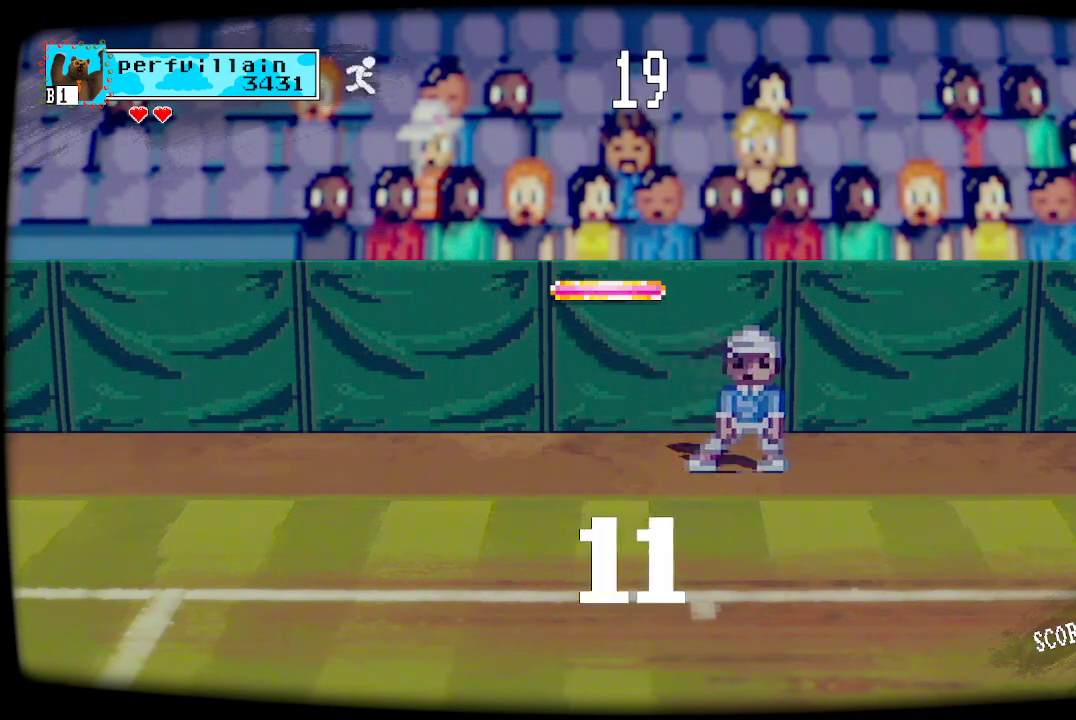
{"buttons": ["A"], "left_stick": "center", "right_stick": "center", "events": []}
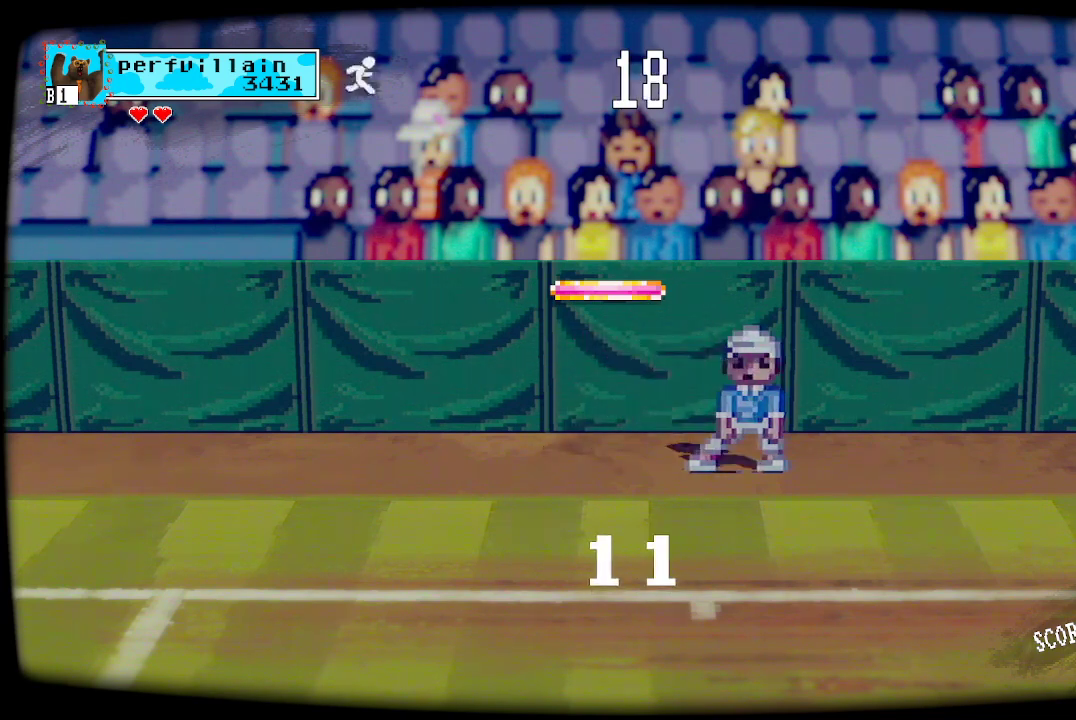
{"buttons": ["A"], "left_stick": "center", "right_stick": "center", "events": [[400, "A", "up"], [467, "A", "down"]]}
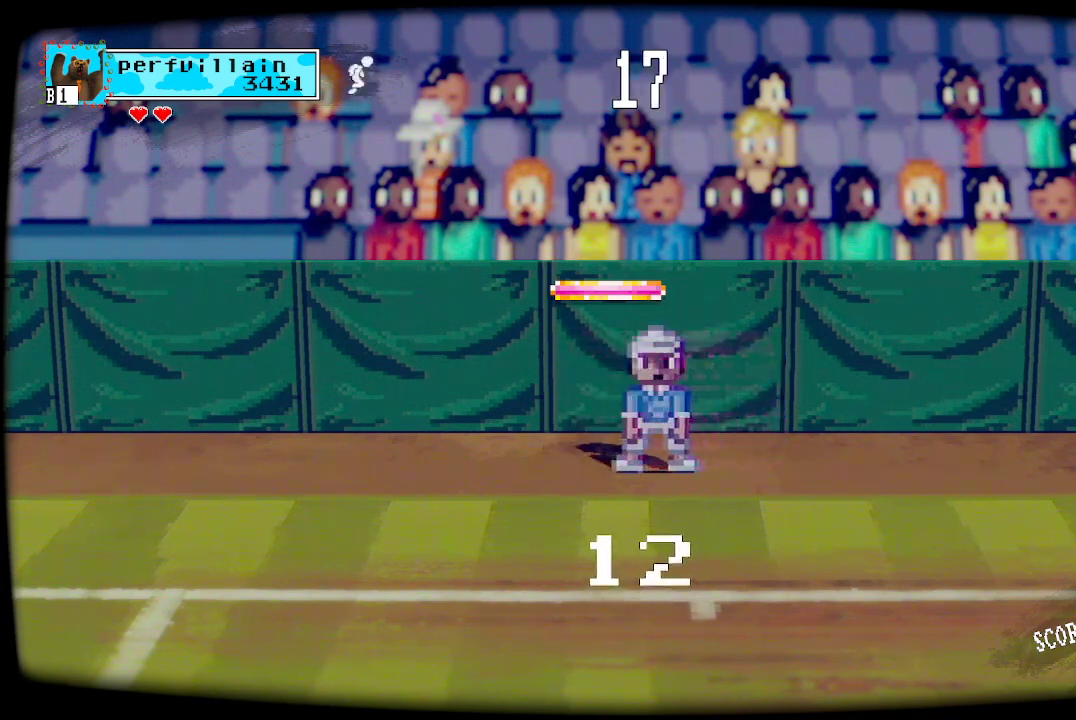
{"buttons": [], "left_stick": "center", "right_stick": "center", "events": [[200, "A", "up"], [267, "A", "down"], [367, "A", "up"], [433, "A", "down"], [500, "A", "up"]]}
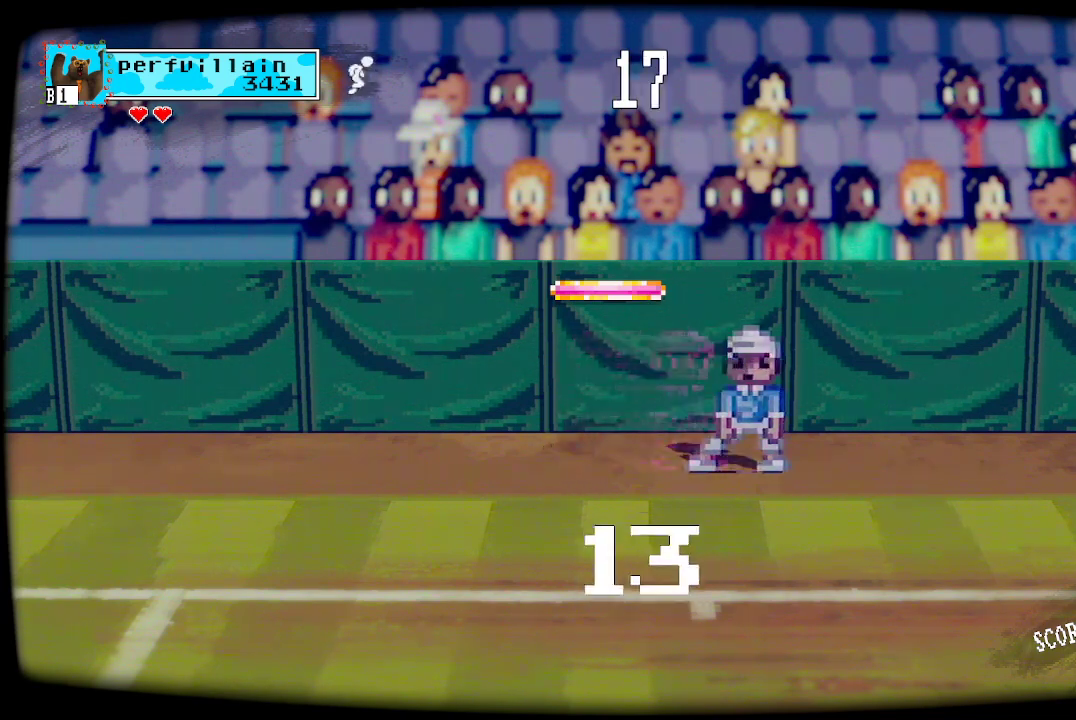
{"buttons": [], "left_stick": "center", "right_stick": "center", "events": [[67, "A", "down"], [167, "A", "up"], [233, "A", "down"], [300, "A", "up"], [367, "A", "down"], [500, "A", "up"]]}
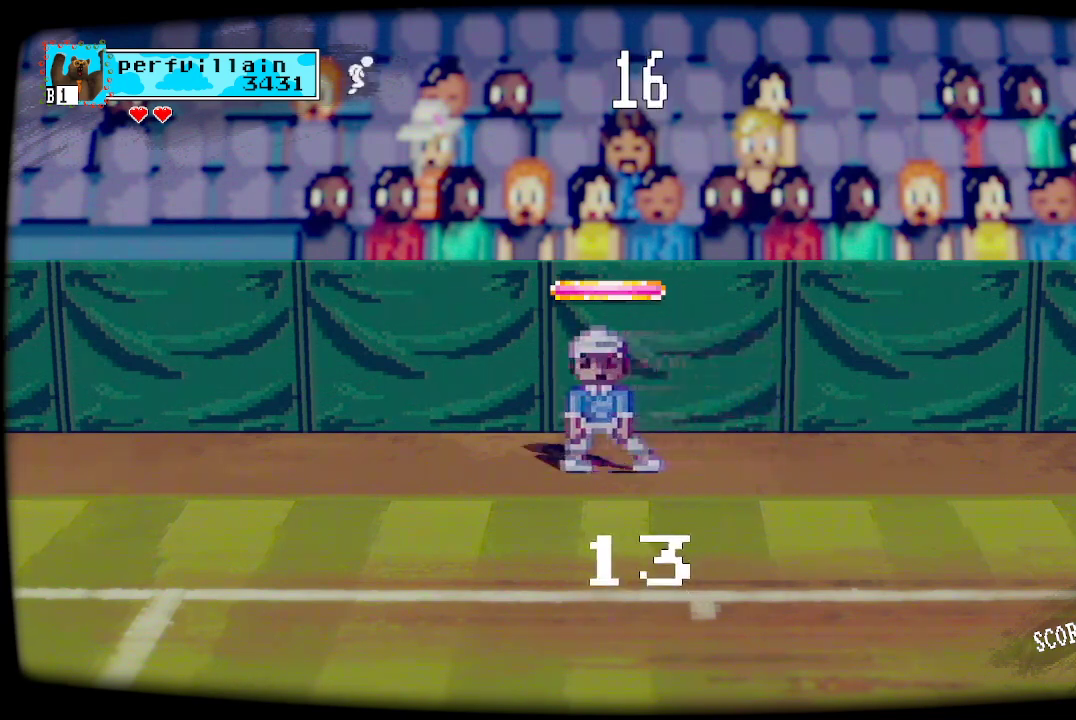
{"buttons": ["A"], "left_stick": "center", "right_stick": "center", "events": [[67, "A", "down"], [133, "A", "up"], [233, "A", "down"], [333, "A", "up"], [400, "A", "down"]]}
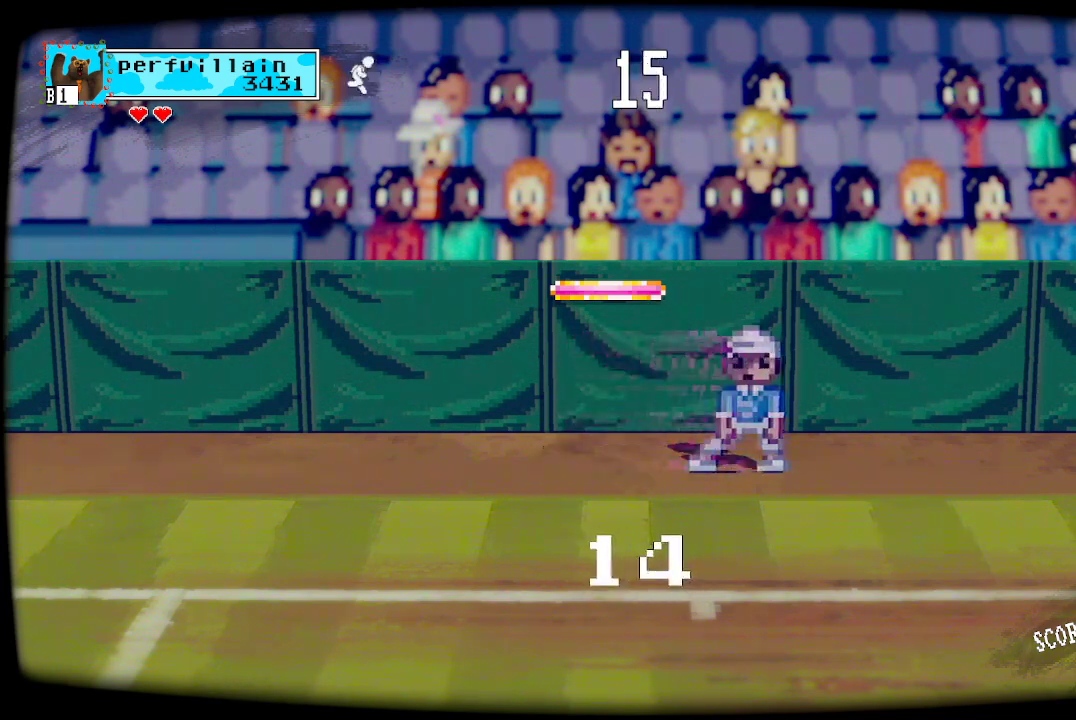
{"buttons": [], "left_stick": "center", "right_stick": "center", "events": [[167, "A", "up"], [233, "A", "down"], [333, "A", "up"], [400, "A", "down"], [500, "A", "up"]]}
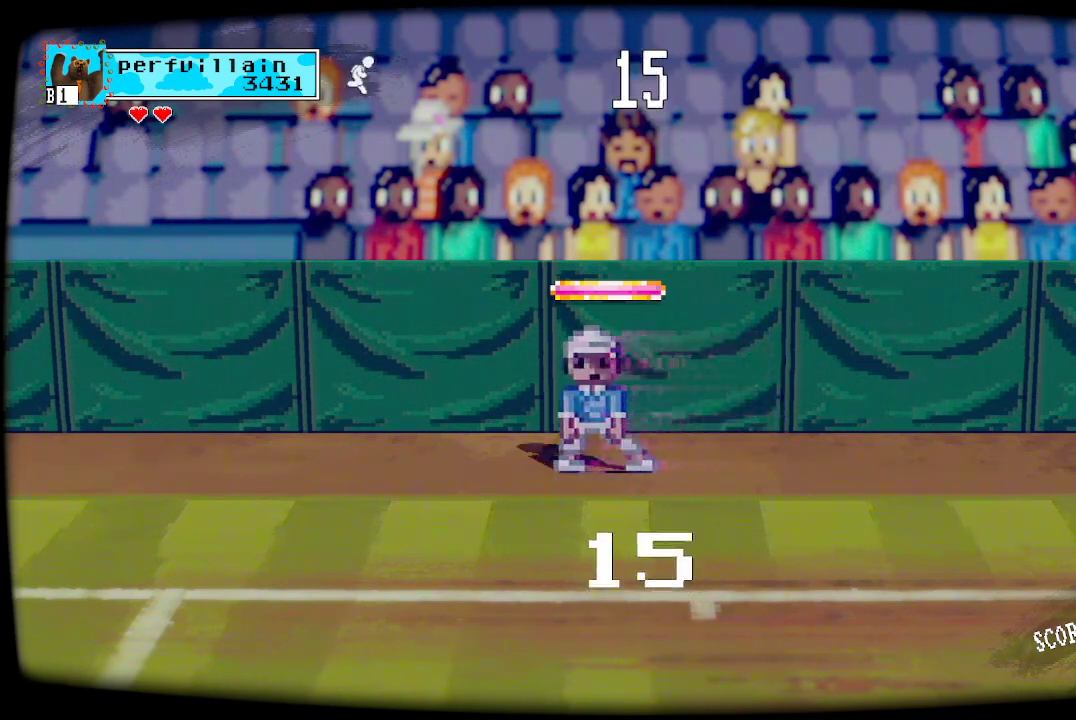
{"buttons": [], "left_stick": "center", "right_stick": "center", "events": [[67, "A", "down"], [167, "A", "up"], [233, "A", "down"], [300, "A", "up"], [367, "A", "down"], [467, "A", "up"]]}